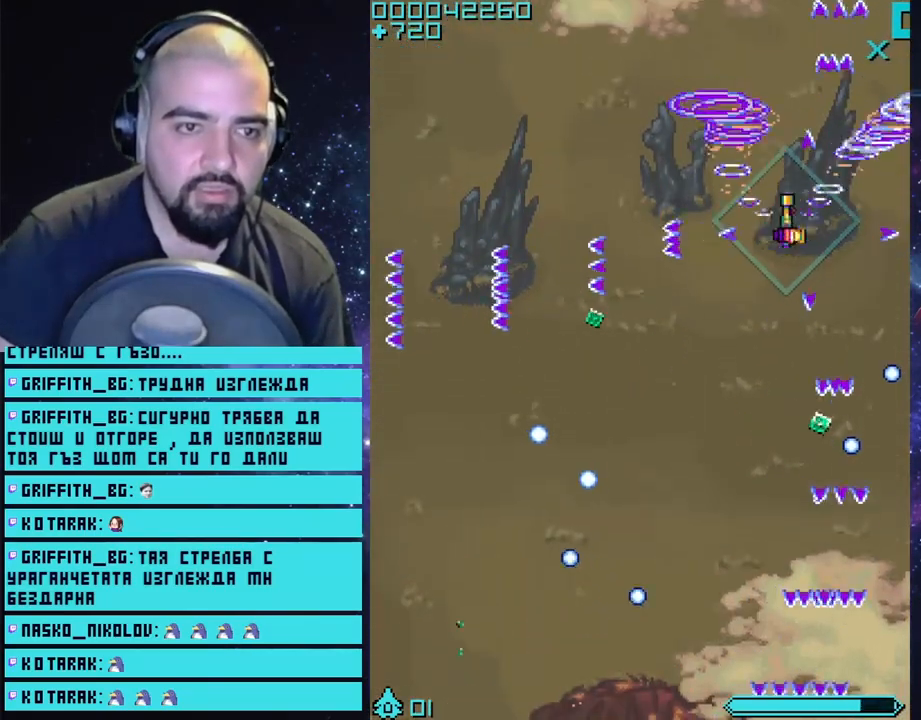
Gameplay with a controller (PlayStation layout); each line is a JSON object with the inputs held at the frame after it. "events" lists button and stick changes between this image and that frame as [ms after this image, input, new state], when the widget could be followed in between.
{"buttons": ["CROSS"], "left_stick": "center", "right_stick": "center", "events": [[150, "left_stick", "down-left"], [467, "left_stick", "center"]]}
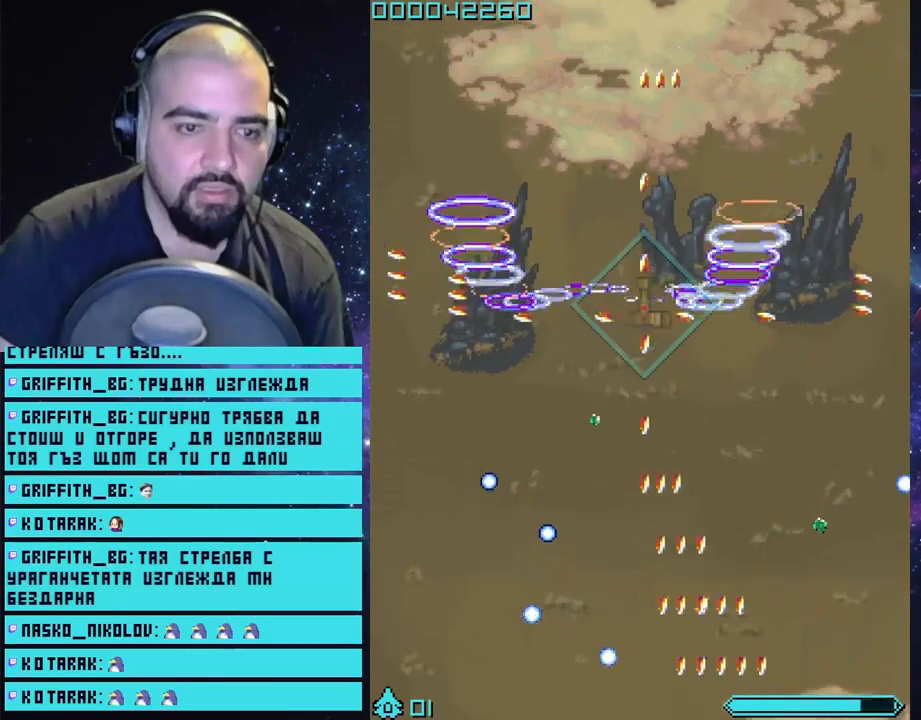
{"buttons": ["CROSS"], "left_stick": "center", "right_stick": "center", "events": []}
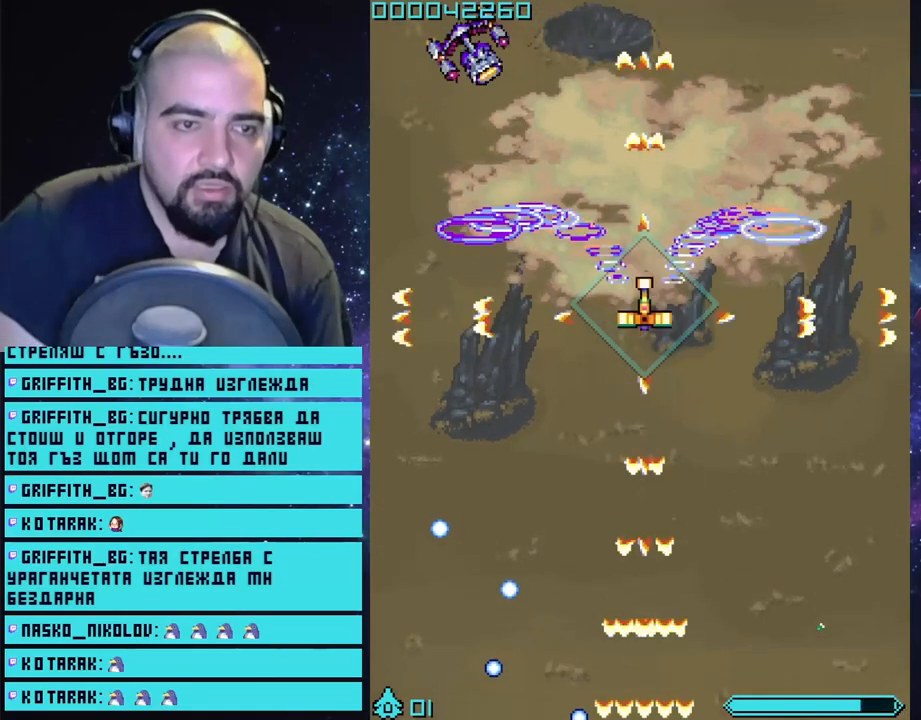
{"buttons": ["CROSS"], "left_stick": "left", "right_stick": "center", "events": [[367, "left_stick", "down-left"], [417, "left_stick", "left"]]}
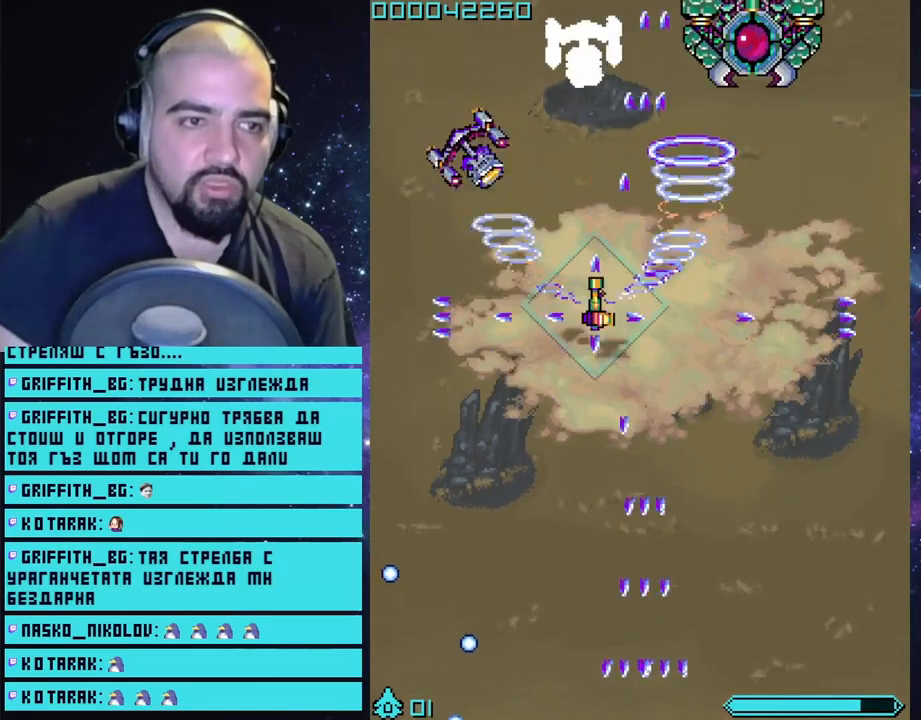
{"buttons": ["CROSS"], "left_stick": "down", "right_stick": "center", "events": [[17, "left_stick", "center"], [483, "left_stick", "down"]]}
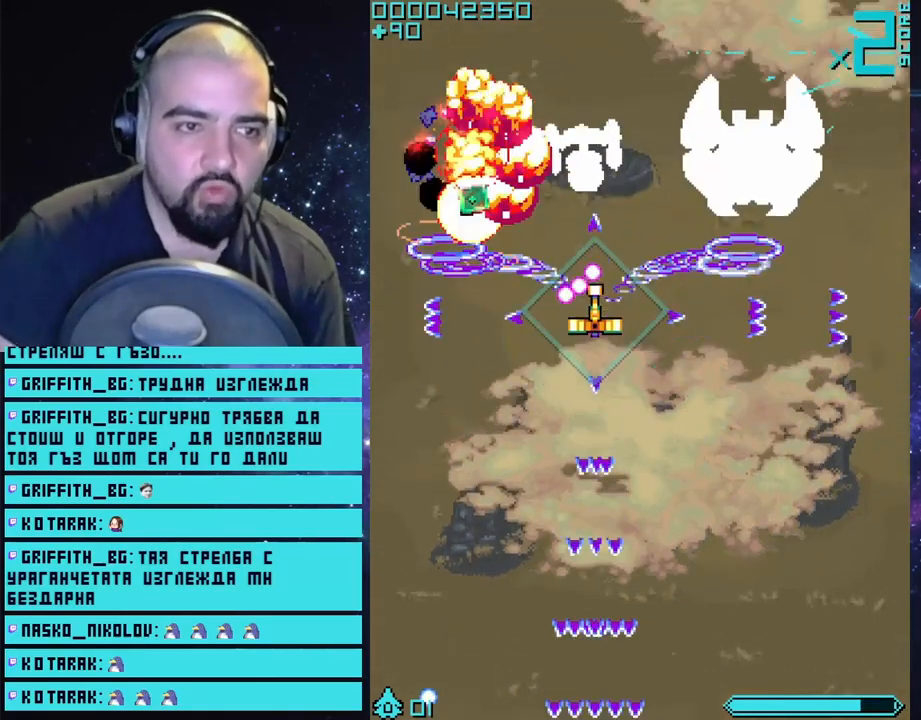
{"buttons": ["CROSS"], "left_stick": "up-right", "right_stick": "center", "events": [[217, "L3", "down"], [350, "L3", "up"], [400, "left_stick", "up-right"]]}
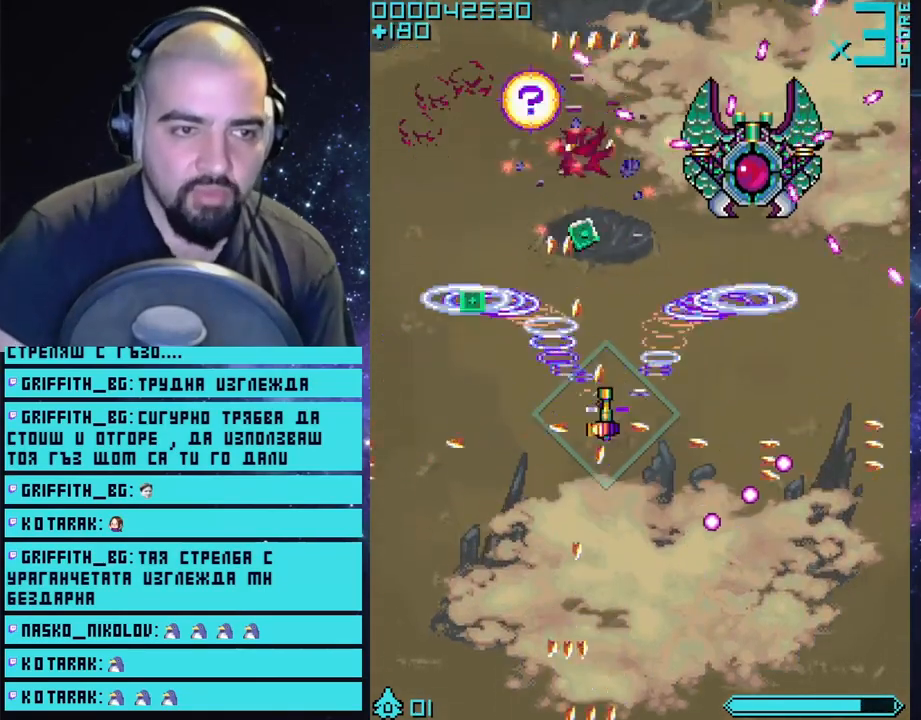
{"buttons": ["CROSS"], "left_stick": "down", "right_stick": "center", "events": [[67, "left_stick", "down-right"], [150, "left_stick", "down"]]}
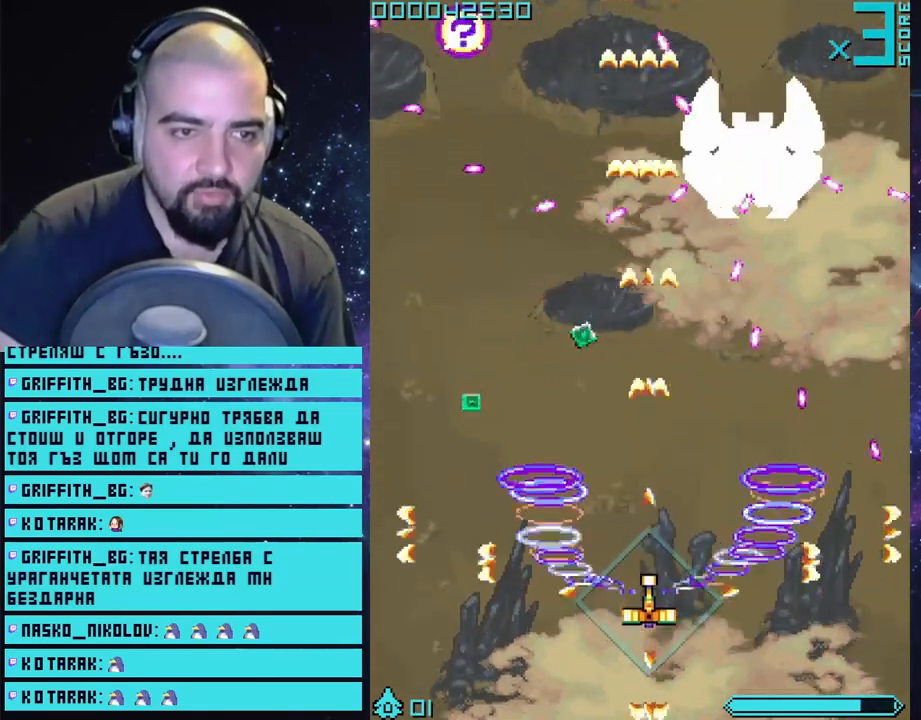
{"buttons": ["CROSS"], "left_stick": "down-right", "right_stick": "center", "events": [[100, "left_stick", "center"], [250, "left_stick", "left"], [417, "left_stick", "down-right"]]}
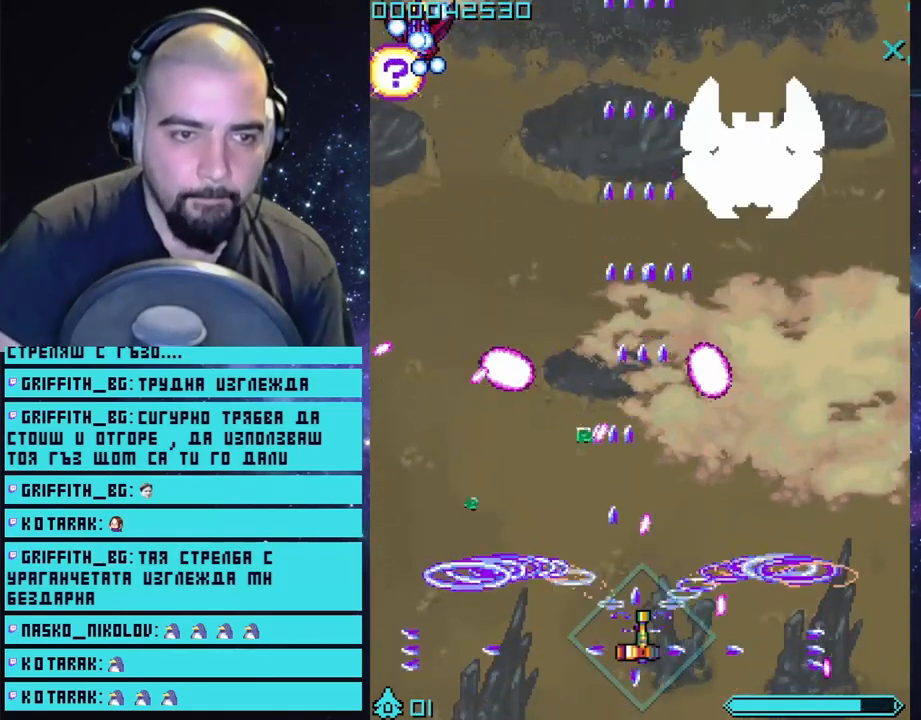
{"buttons": ["CROSS"], "left_stick": "center", "right_stick": "center", "events": [[100, "left_stick", "center"], [167, "left_stick", "right"], [433, "left_stick", "center"]]}
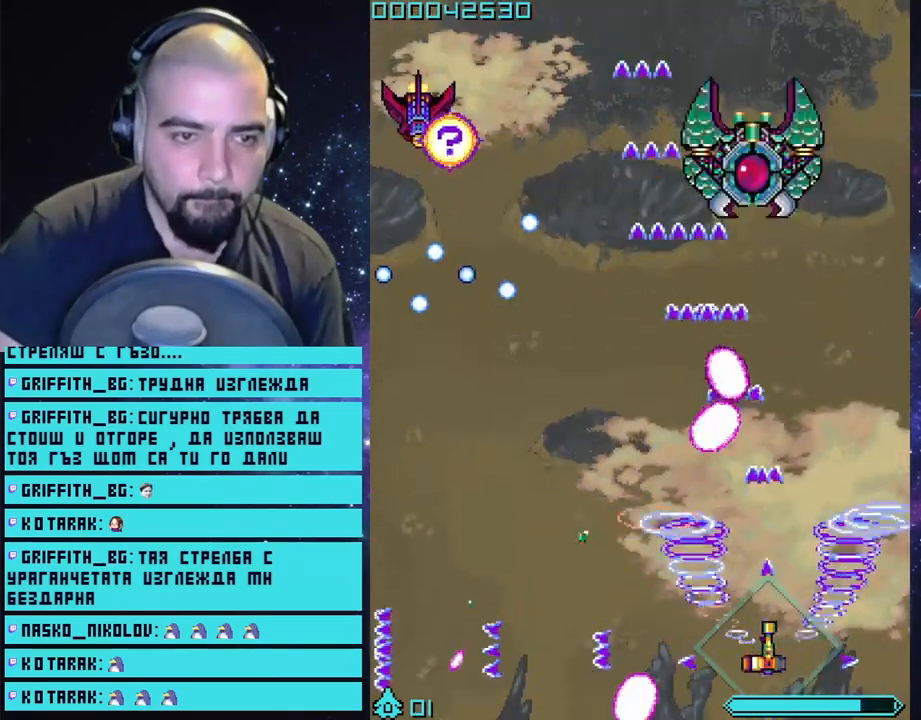
{"buttons": ["CROSS"], "left_stick": "up", "right_stick": "center", "events": [[233, "left_stick", "right"], [417, "left_stick", "up"]]}
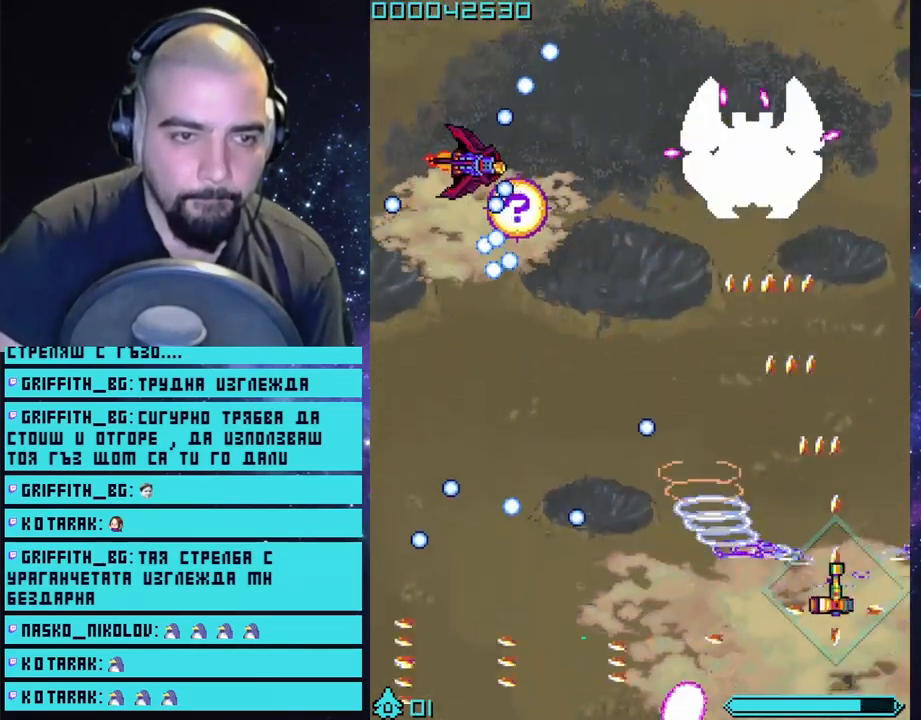
{"buttons": ["CROSS", "CIRCLE"], "left_stick": "left", "right_stick": "center", "events": [[50, "left_stick", "down-left"], [333, "left_stick", "left"], [500, "CIRCLE", "down"]]}
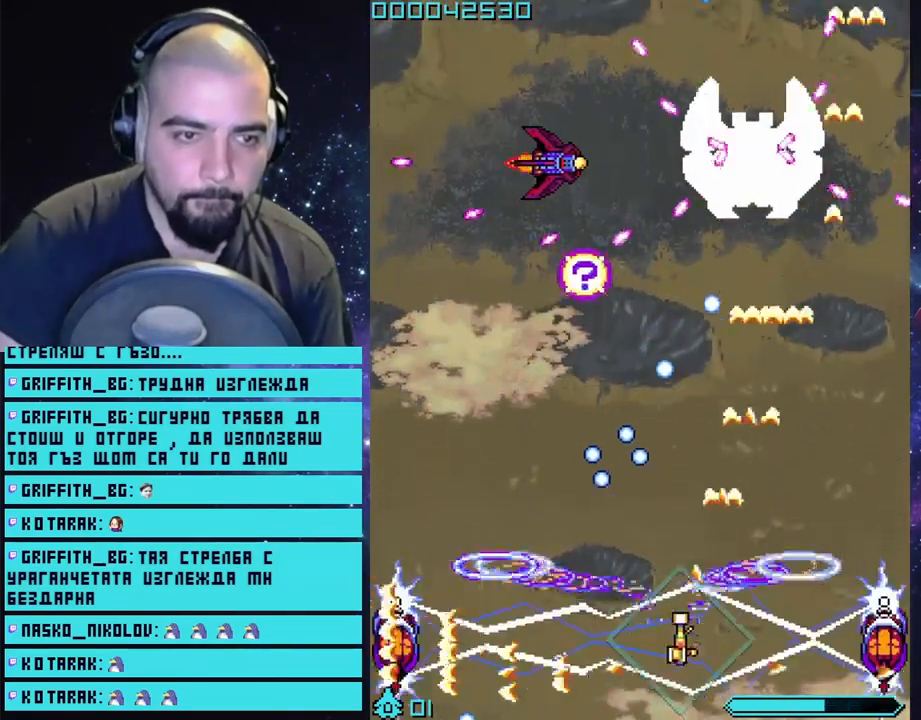
{"buttons": ["CROSS"], "left_stick": "up", "right_stick": "center", "events": [[100, "left_stick", "down-left"], [117, "CIRCLE", "up"], [200, "left_stick", "left"], [433, "left_stick", "up"]]}
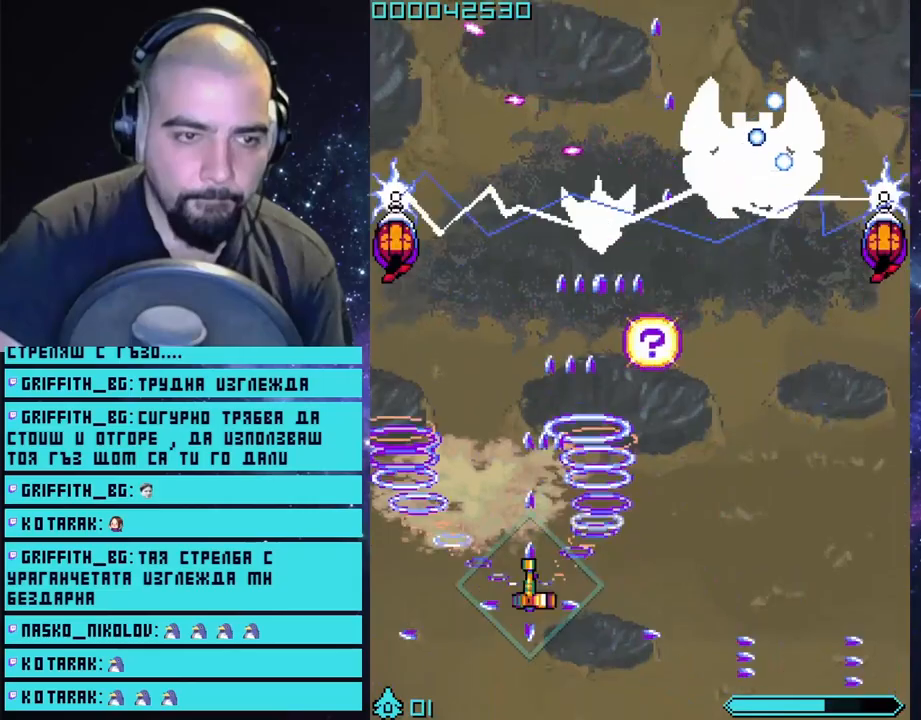
{"buttons": ["CROSS"], "left_stick": "up-right", "right_stick": "center", "events": [[100, "left_stick", "right"], [200, "left_stick", "down"], [383, "left_stick", "right"], [500, "left_stick", "up-right"]]}
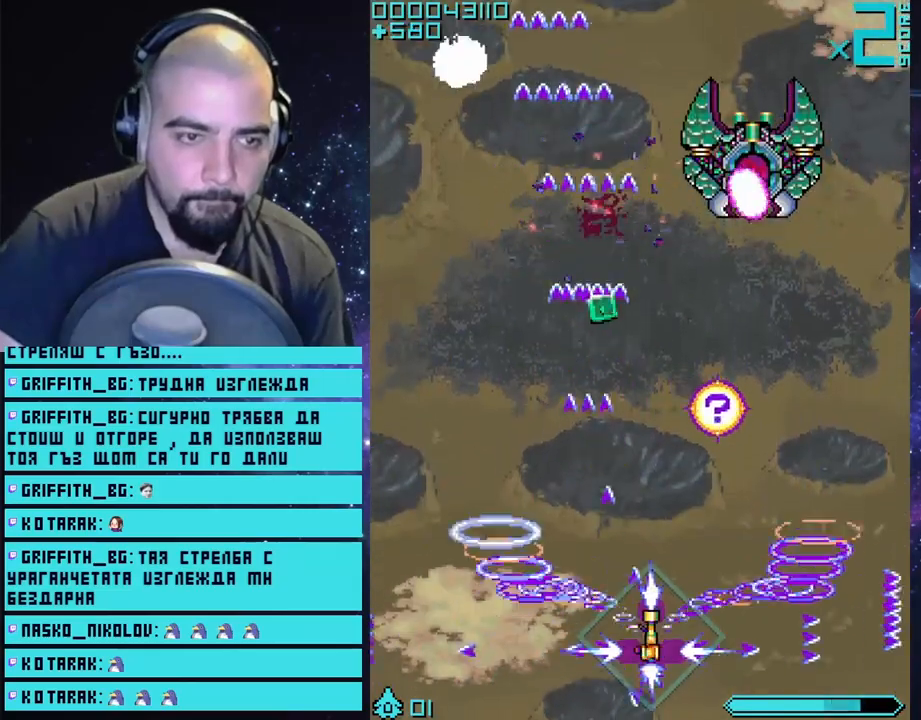
{"buttons": ["CROSS"], "left_stick": "up-right", "right_stick": "center", "events": []}
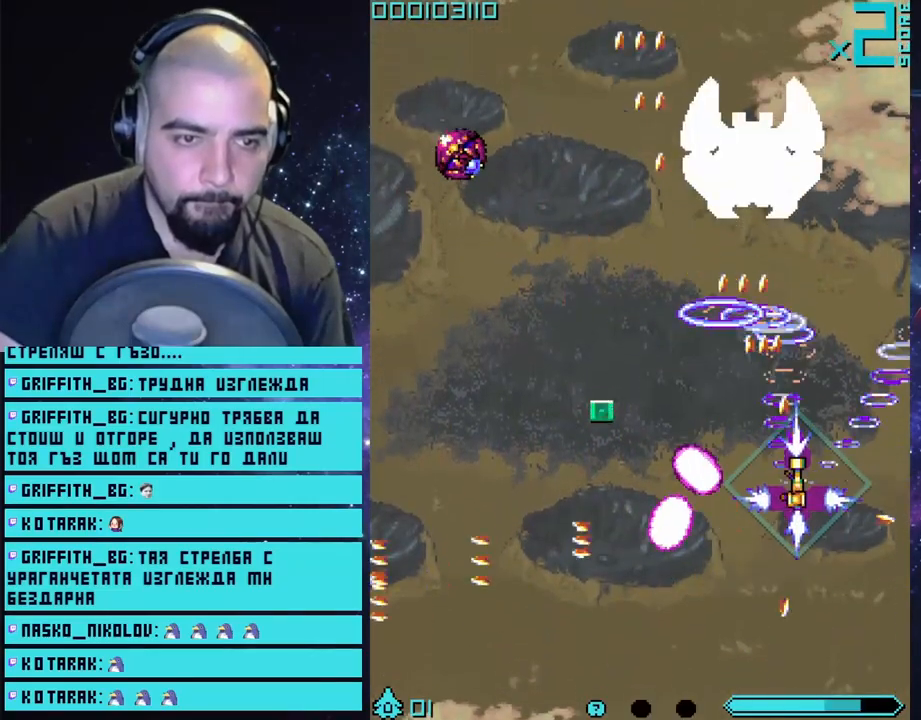
{"buttons": ["CROSS"], "left_stick": "up-left", "right_stick": "center", "events": [[67, "left_stick", "center"], [217, "left_stick", "left"], [350, "left_stick", "center"], [467, "left_stick", "up-left"]]}
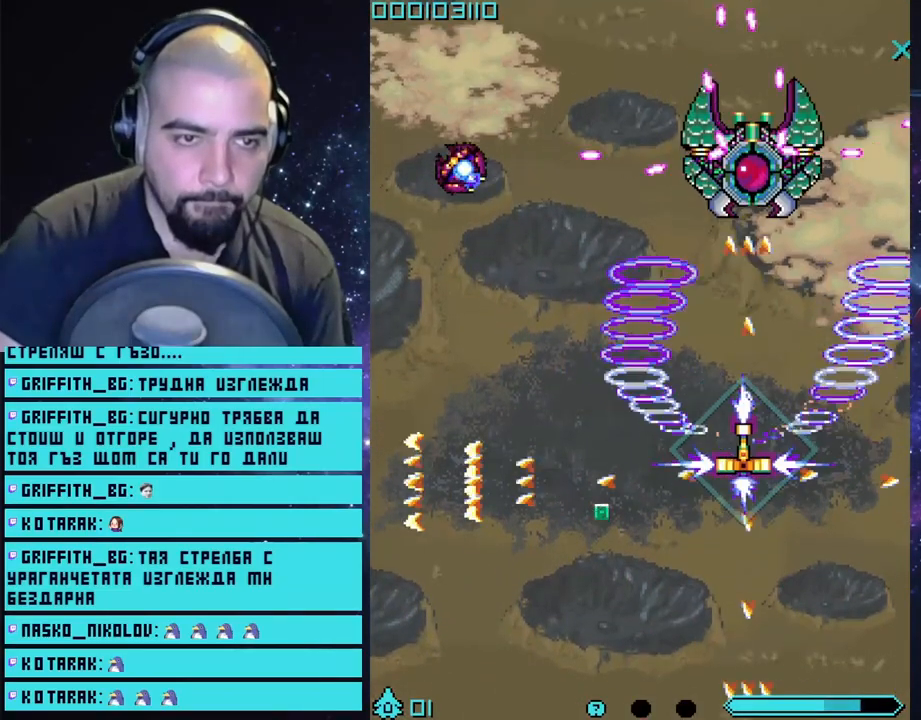
{"buttons": ["CROSS"], "left_stick": "center", "right_stick": "center", "events": [[17, "left_stick", "left"], [267, "left_stick", "center"]]}
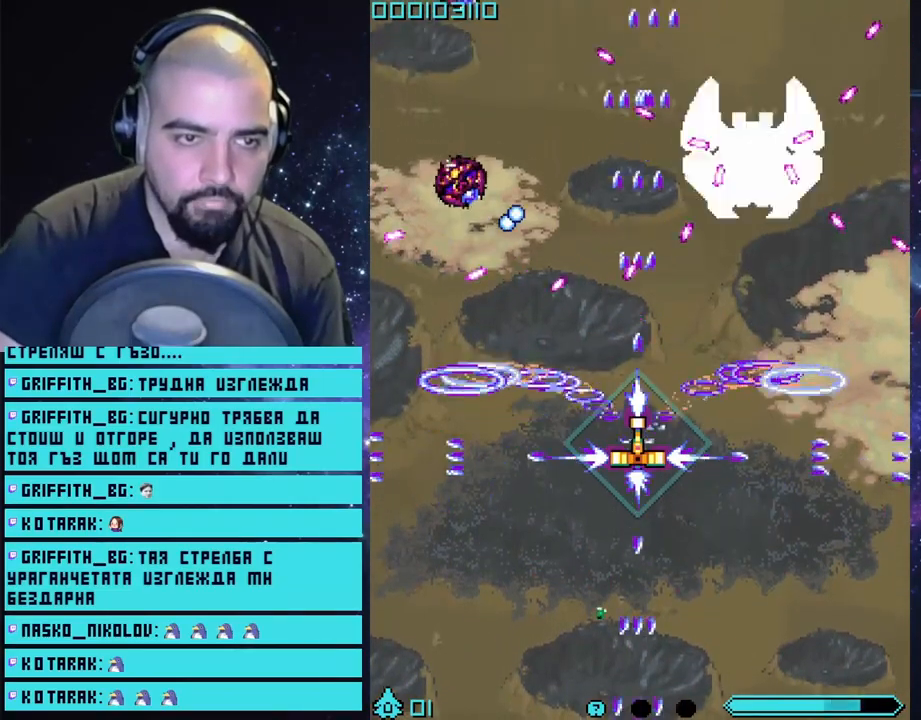
{"buttons": ["CROSS"], "left_stick": "down-left", "right_stick": "center", "events": [[17, "left_stick", "down-left"]]}
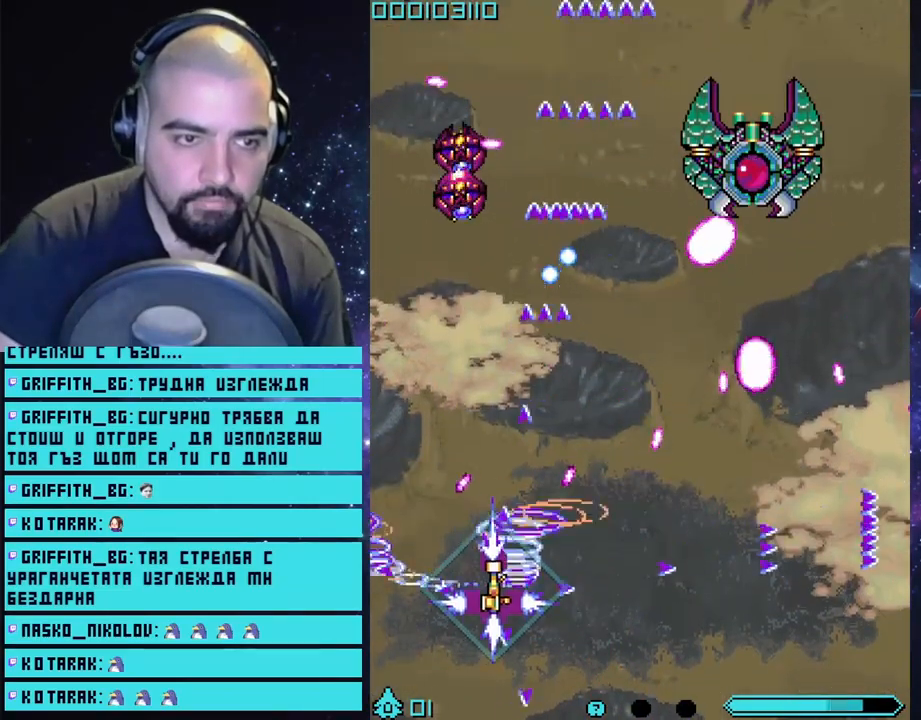
{"buttons": ["CROSS"], "left_stick": "up-left", "right_stick": "center", "events": [[250, "left_stick", "up-left"], [350, "left_stick", "center"], [467, "left_stick", "up-left"]]}
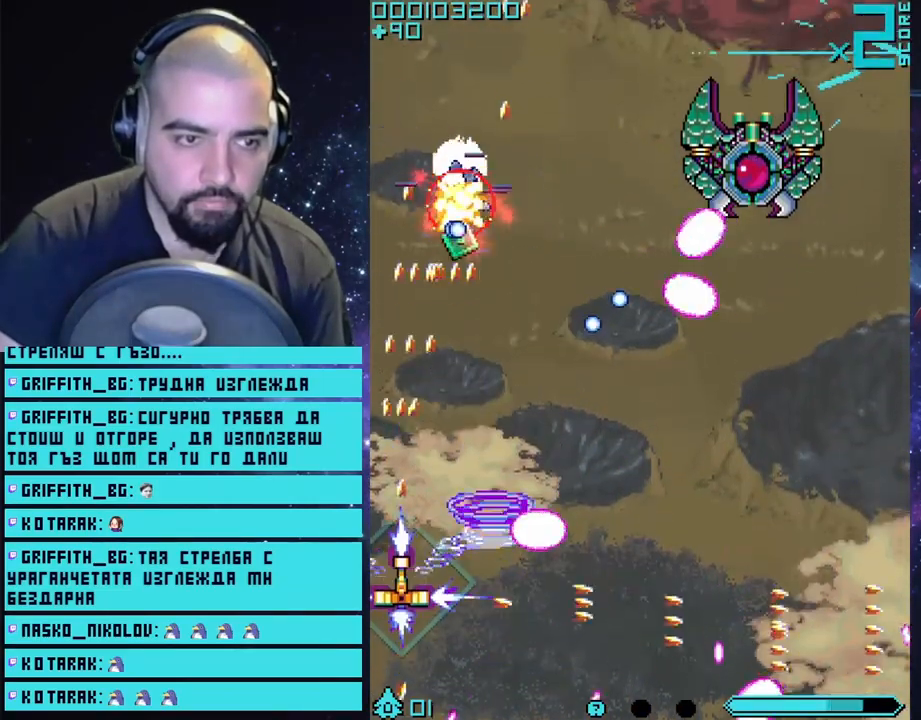
{"buttons": ["CROSS"], "left_stick": "down-right", "right_stick": "center", "events": [[50, "left_stick", "up"], [250, "left_stick", "down-right"]]}
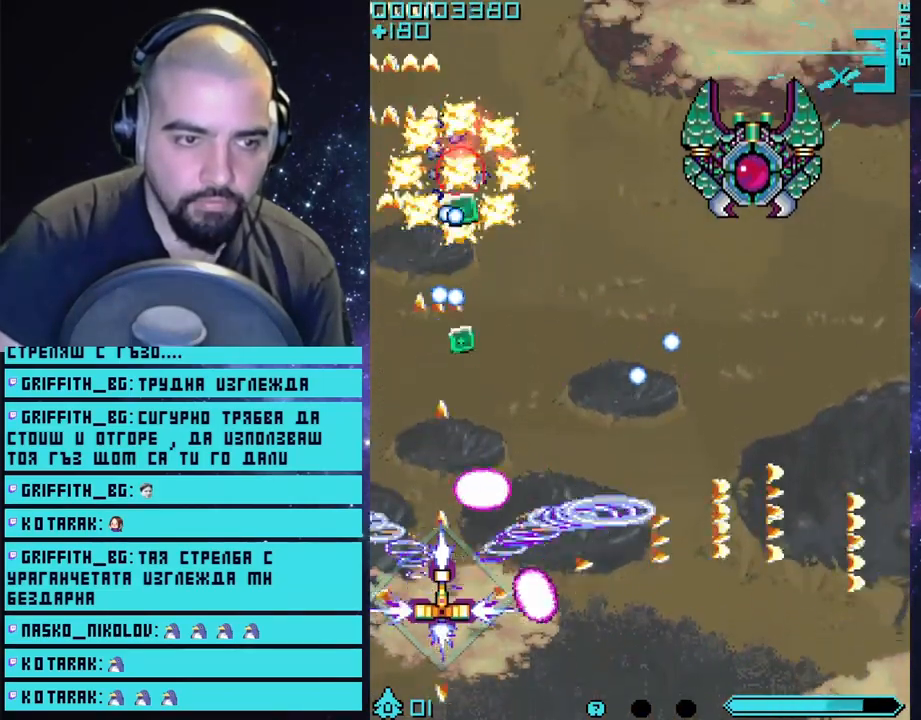
{"buttons": ["CROSS"], "left_stick": "down-right", "right_stick": "center", "events": [[50, "CIRCLE", "down"], [133, "CIRCLE", "up"]]}
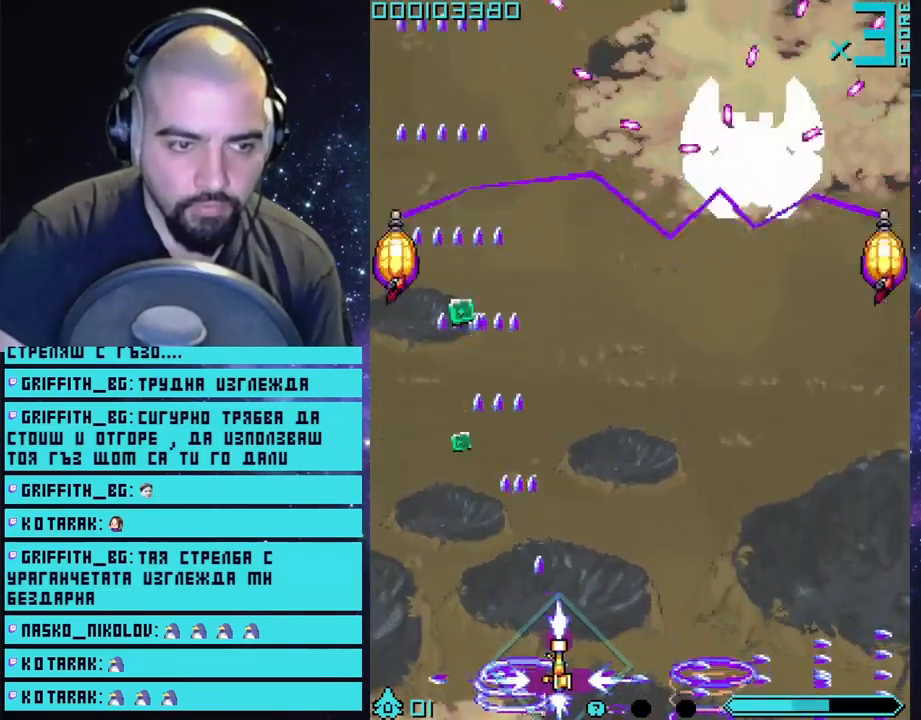
{"buttons": ["CROSS"], "left_stick": "up-right", "right_stick": "center", "events": [[33, "left_stick", "right"], [150, "left_stick", "up-right"]]}
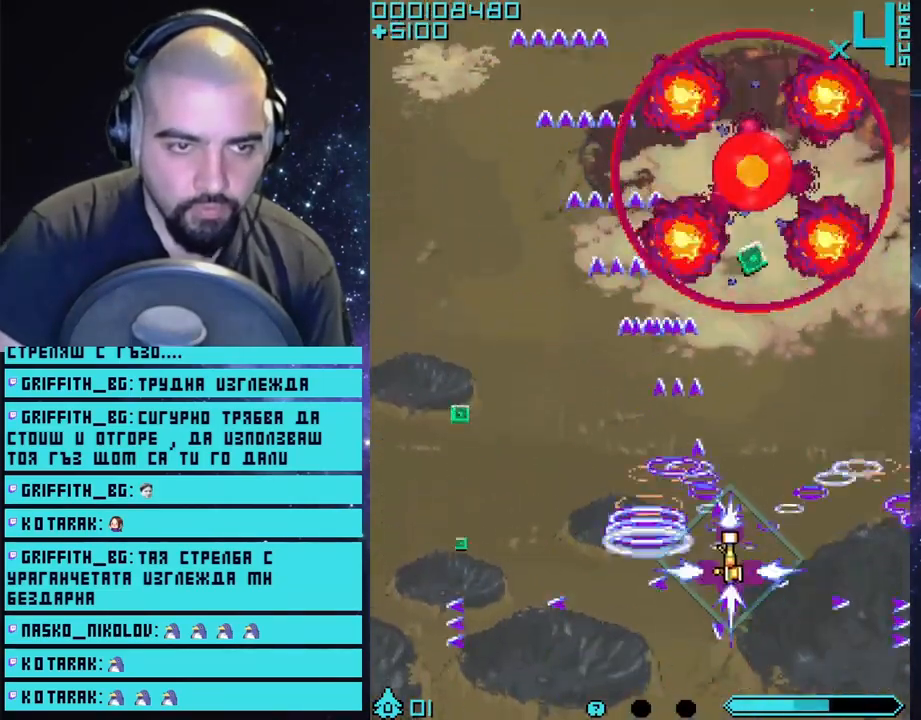
{"buttons": ["CROSS"], "left_stick": "up", "right_stick": "center", "events": [[83, "left_stick", "up"]]}
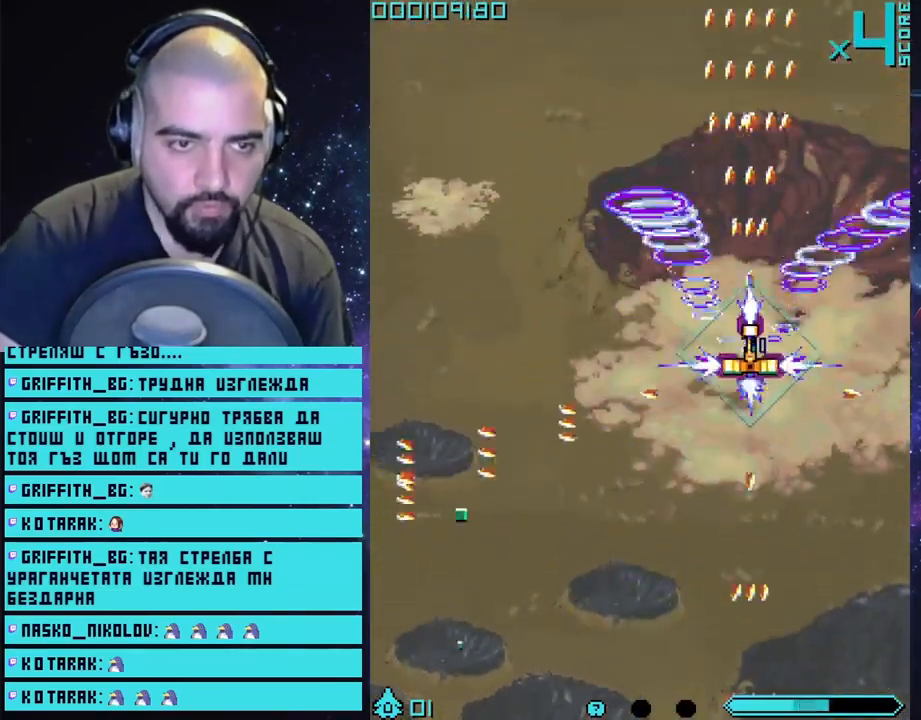
{"buttons": ["CROSS"], "left_stick": "left", "right_stick": "center", "events": [[100, "left_stick", "left"], [167, "left_stick", "down-left"], [367, "left_stick", "left"]]}
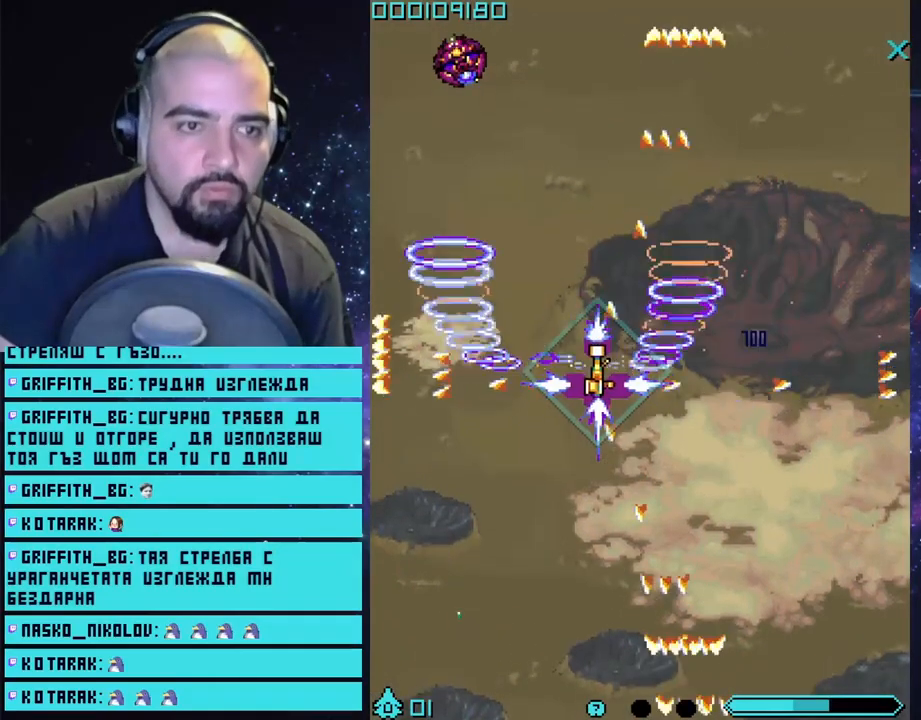
{"buttons": ["CROSS"], "left_stick": "left", "right_stick": "center", "events": [[50, "left_stick", "center"], [150, "left_stick", "up"], [267, "left_stick", "up-left"], [450, "left_stick", "left"]]}
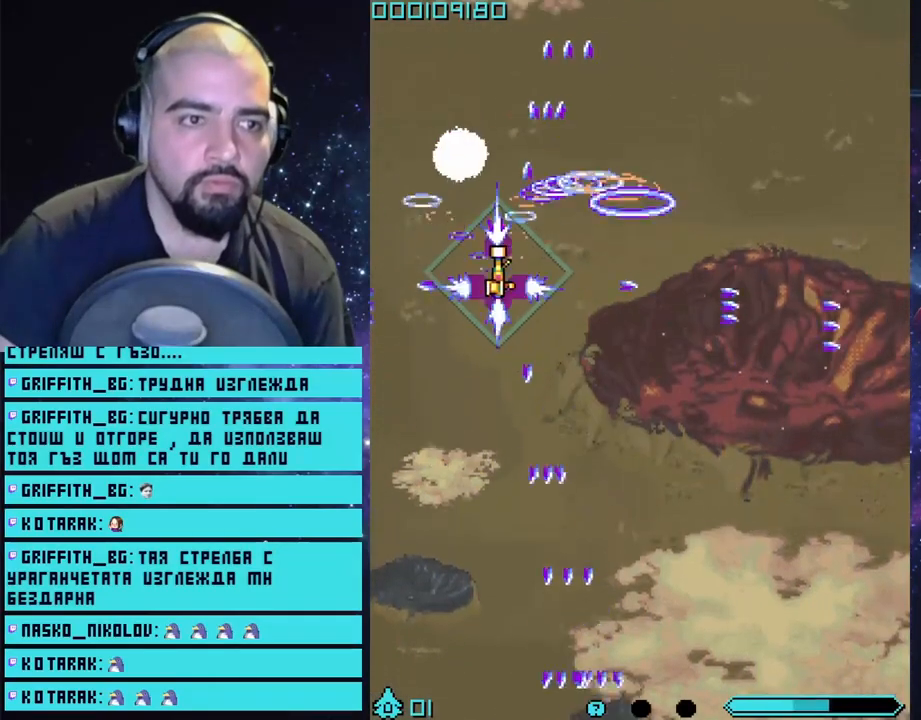
{"buttons": ["CROSS"], "left_stick": "down-right", "right_stick": "center", "events": [[150, "left_stick", "center"], [350, "left_stick", "down-right"]]}
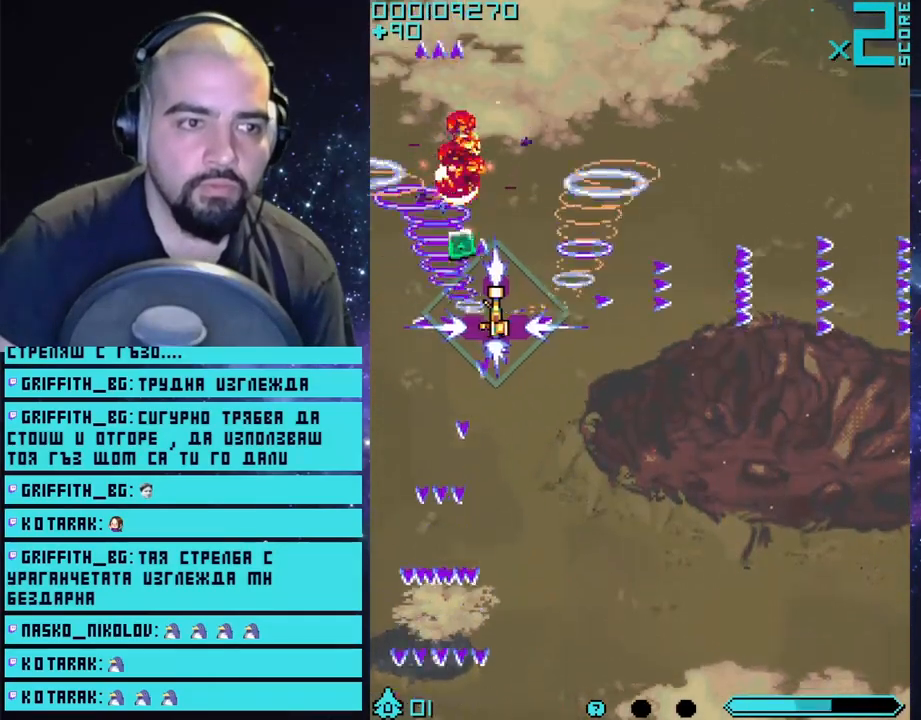
{"buttons": ["CROSS"], "left_stick": "right", "right_stick": "center", "events": [[50, "left_stick", "up-right"], [117, "left_stick", "up-left"], [250, "left_stick", "down-right"], [300, "left_stick", "right"]]}
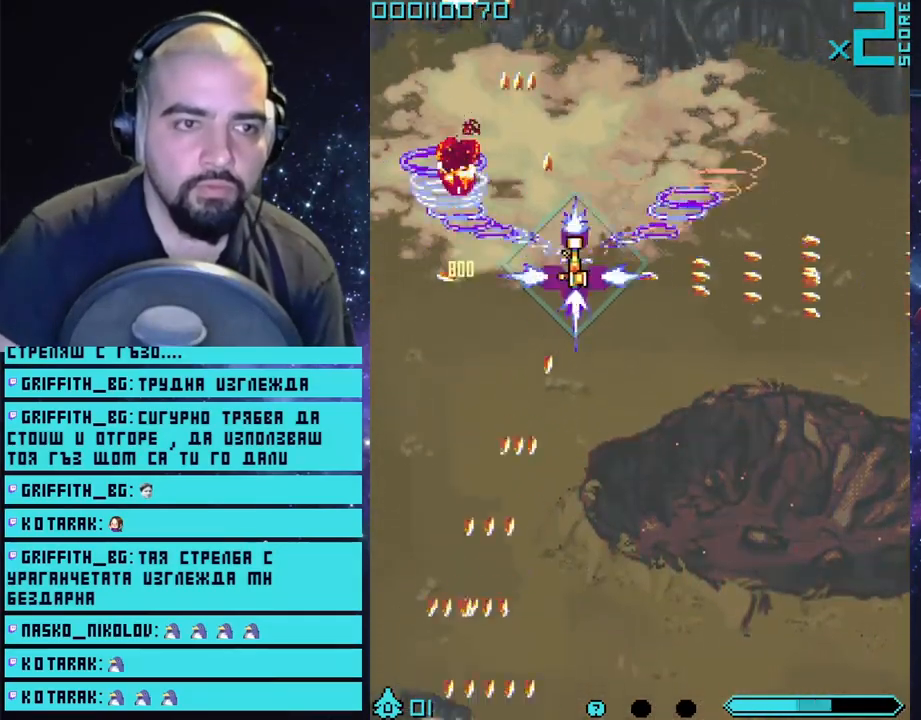
{"buttons": ["CROSS"], "left_stick": "left", "right_stick": "center", "events": [[317, "left_stick", "left"]]}
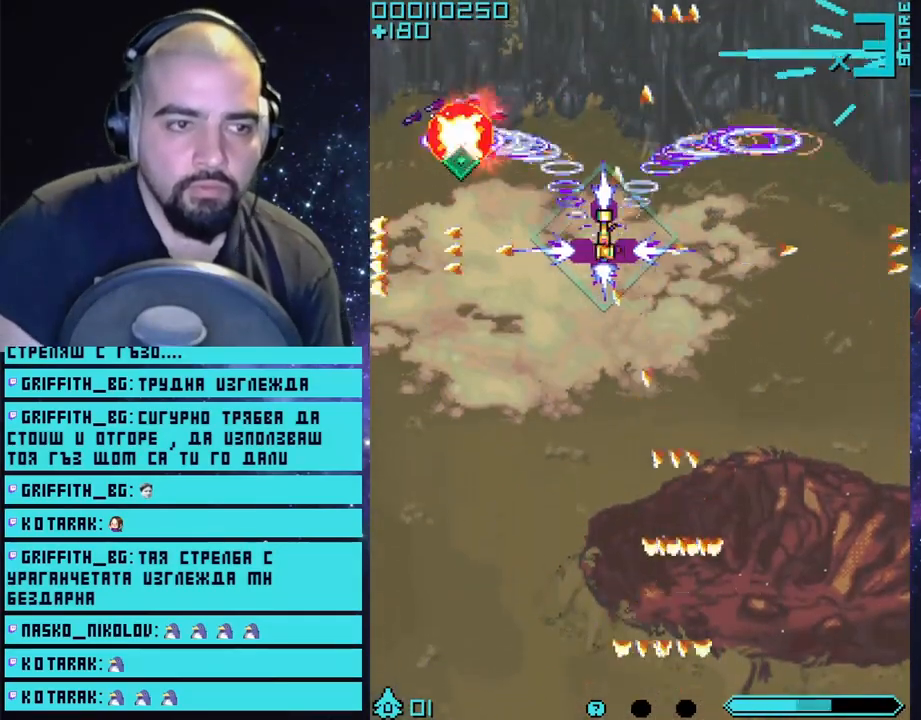
{"buttons": ["CROSS"], "left_stick": "down", "right_stick": "center", "events": [[67, "left_stick", "up-left"], [233, "left_stick", "down-right"], [467, "left_stick", "down"]]}
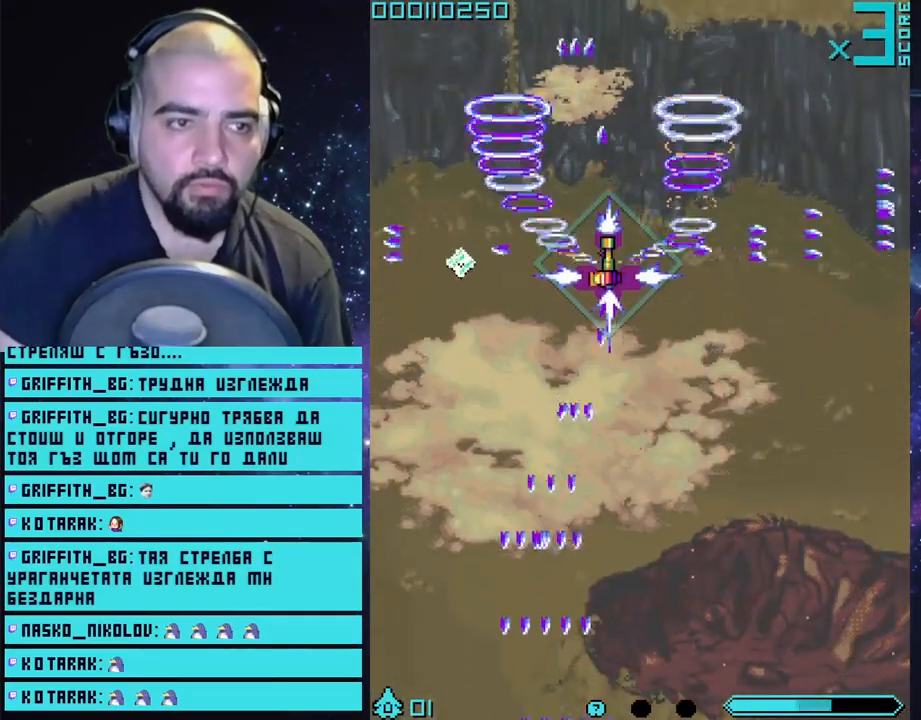
{"buttons": ["CROSS"], "left_stick": "up-right", "right_stick": "center", "events": [[50, "left_stick", "down-left"], [317, "left_stick", "up-left"], [383, "left_stick", "up-right"]]}
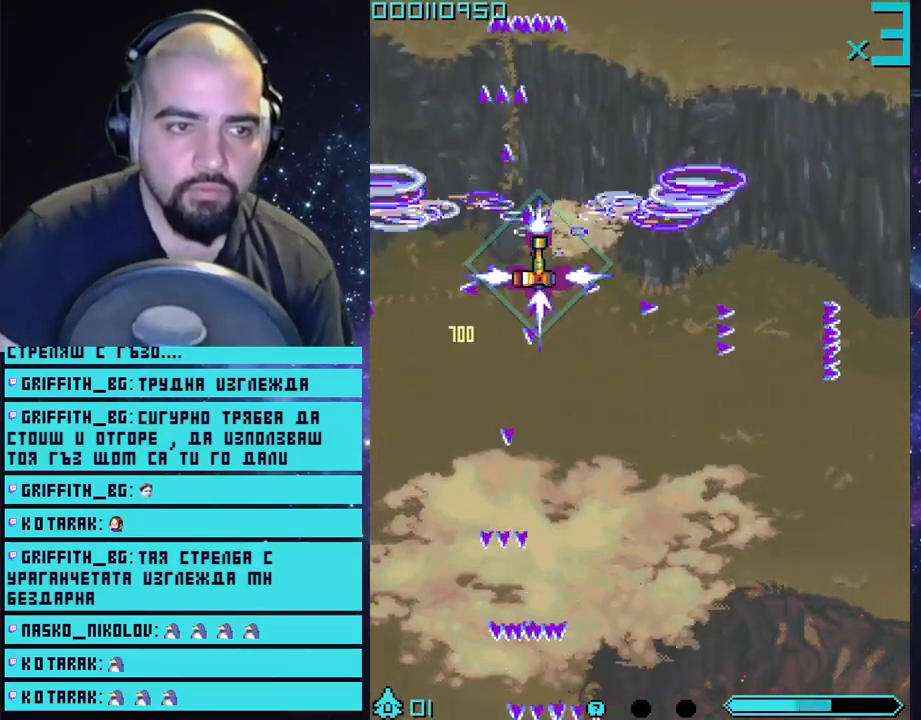
{"buttons": ["CROSS"], "left_stick": "left", "right_stick": "center", "events": [[117, "left_stick", "right"], [483, "left_stick", "left"]]}
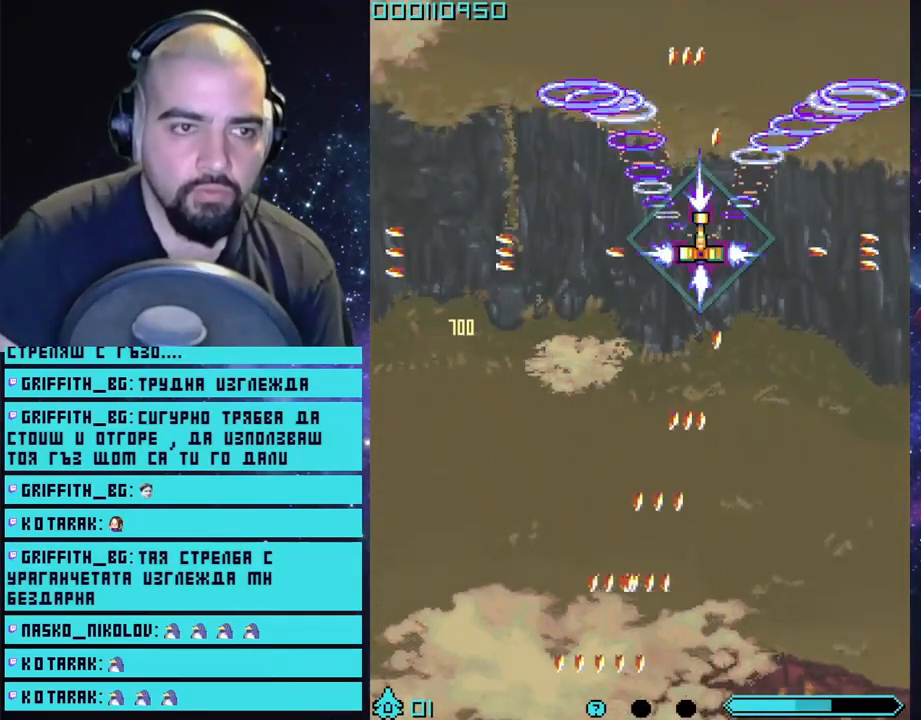
{"buttons": ["CROSS"], "left_stick": "left", "right_stick": "center", "events": [[200, "left_stick", "right"], [400, "left_stick", "left"]]}
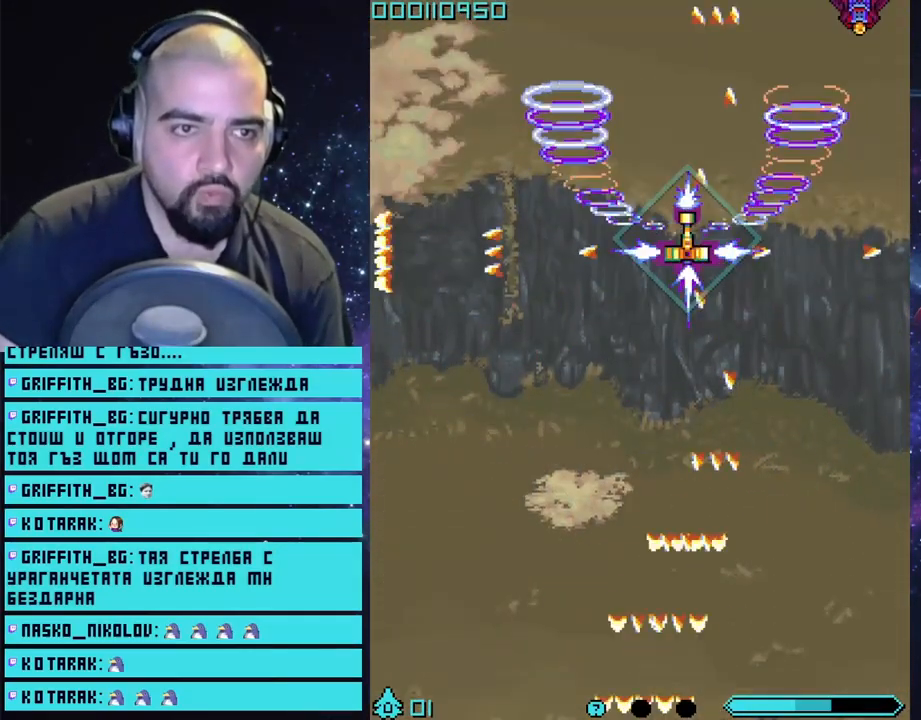
{"buttons": ["CROSS"], "left_stick": "down-left", "right_stick": "center", "events": [[67, "left_stick", "up-right"], [350, "left_stick", "up-left"], [433, "left_stick", "down-left"]]}